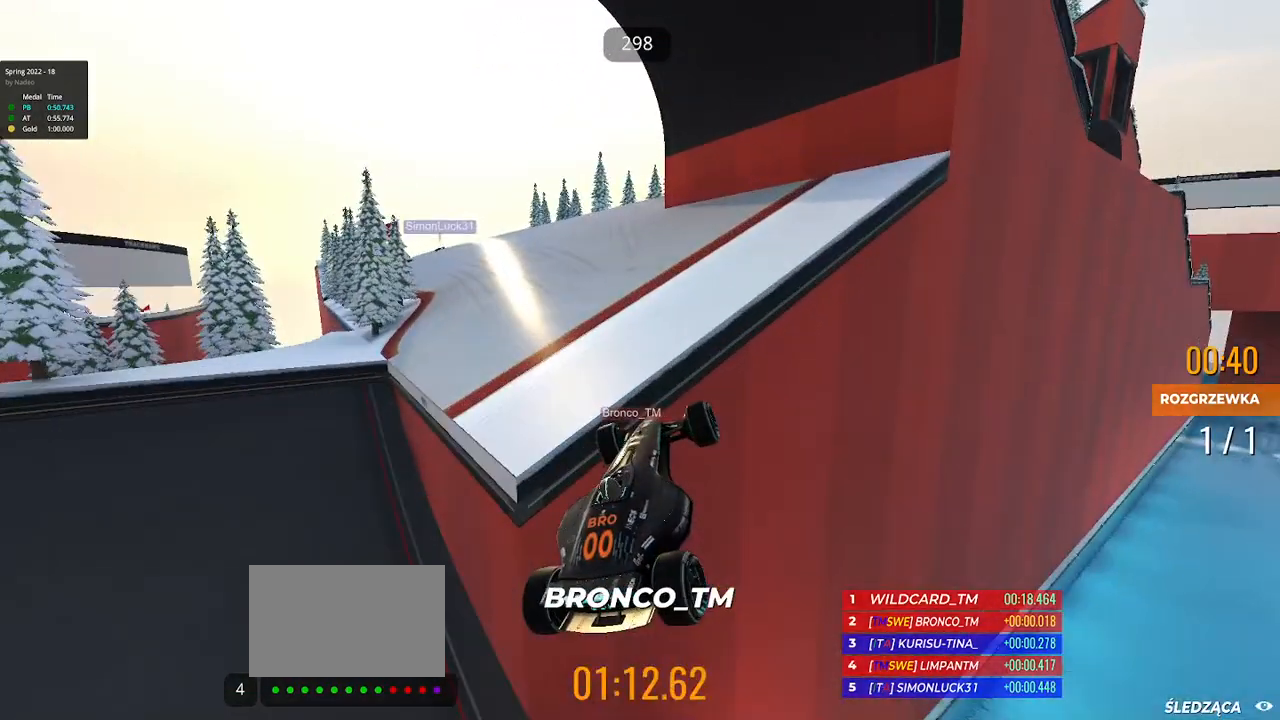
Gameplay with keyboard; each line is a JSON object with the keys held at the frame after it. "events" lists presses ("down") and releases ("up") of "down", "left", "right" and "up" between this image and that frame as [ms after this image, input, new state], when the widget could be followed in between. No other keys are recorded. Mouse input is not recorded.
{"keys": ["up"], "events": [[83, "left", "up"]]}
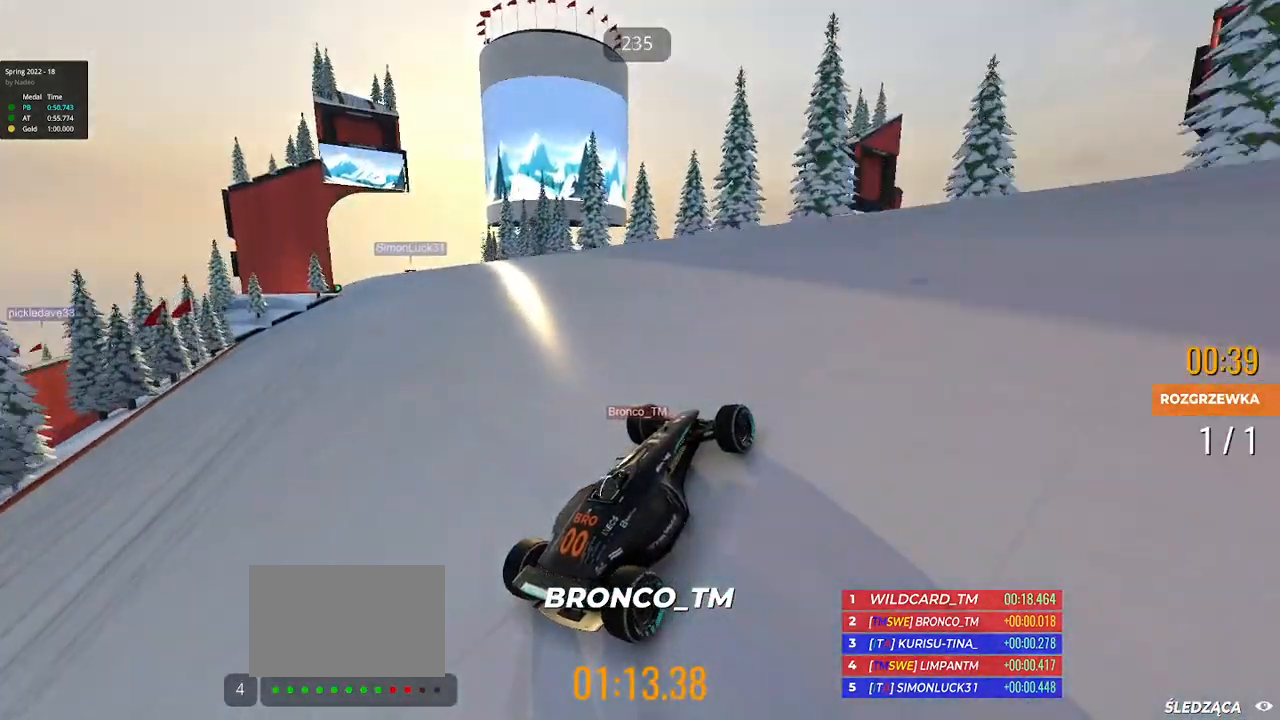
{"keys": ["up"], "events": []}
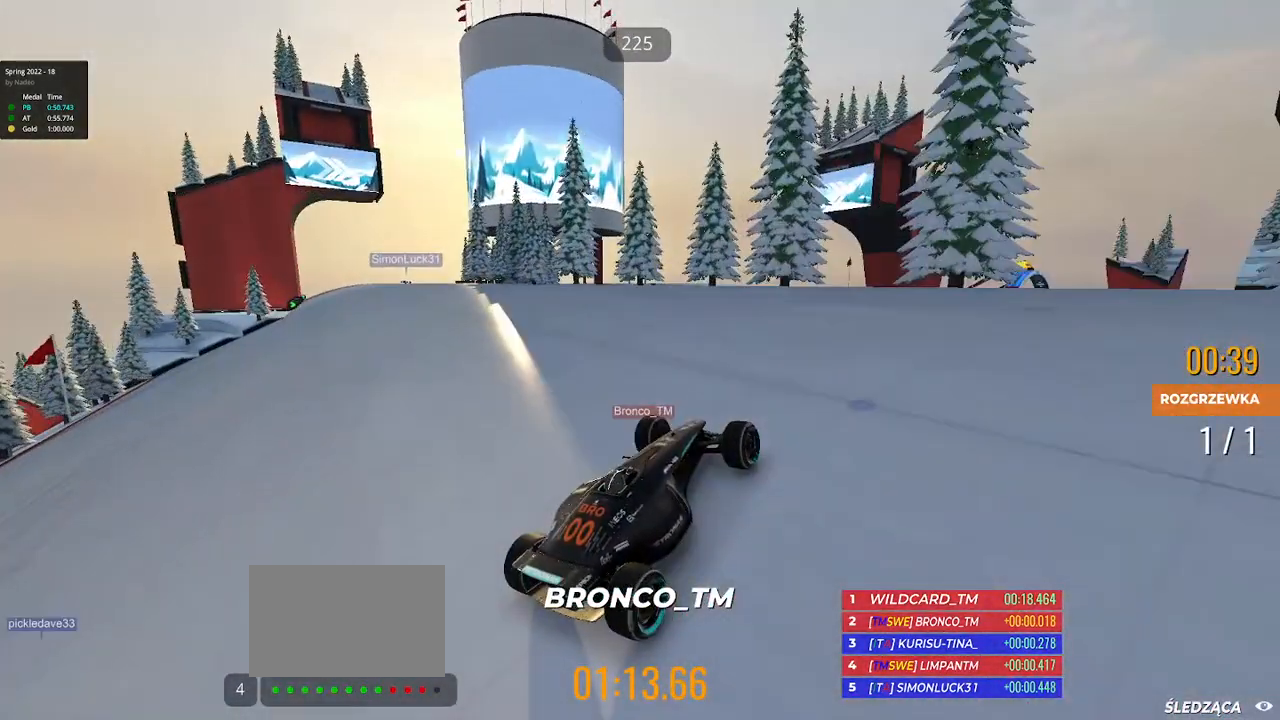
{"keys": ["left", "up"], "events": [[217, "left", "down"]]}
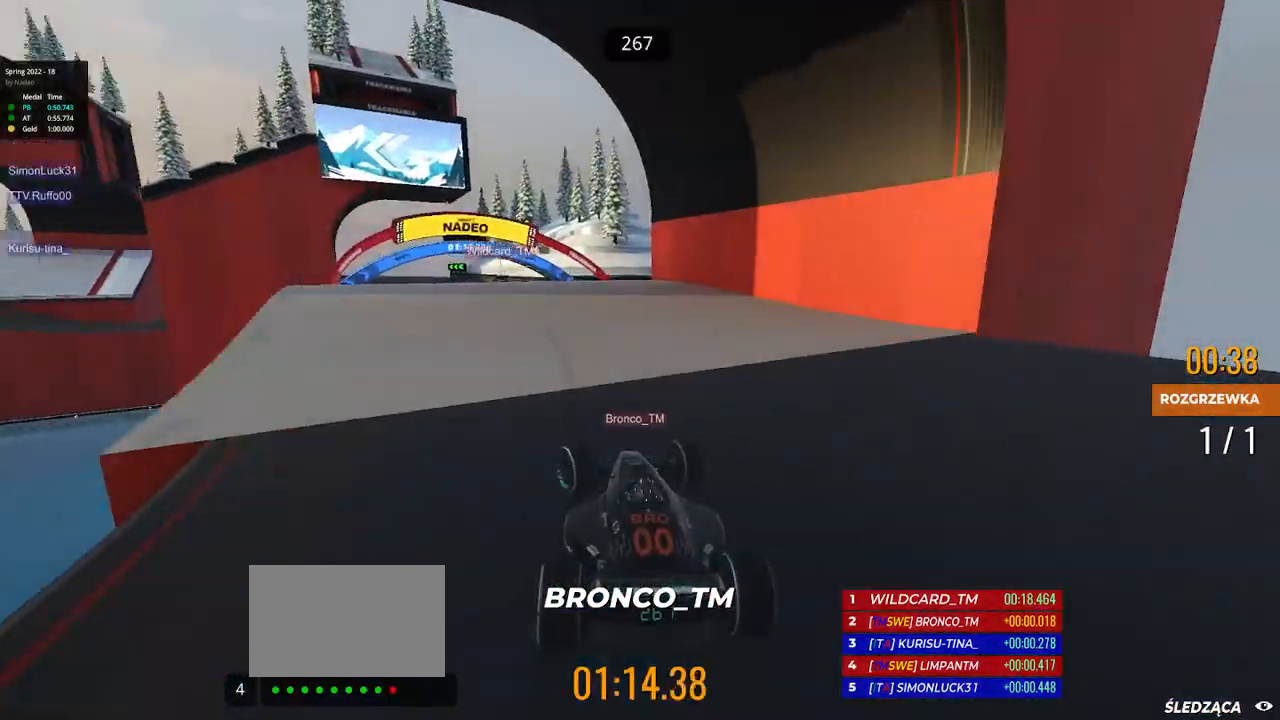
{"keys": ["up"], "events": [[267, "left", "up"]]}
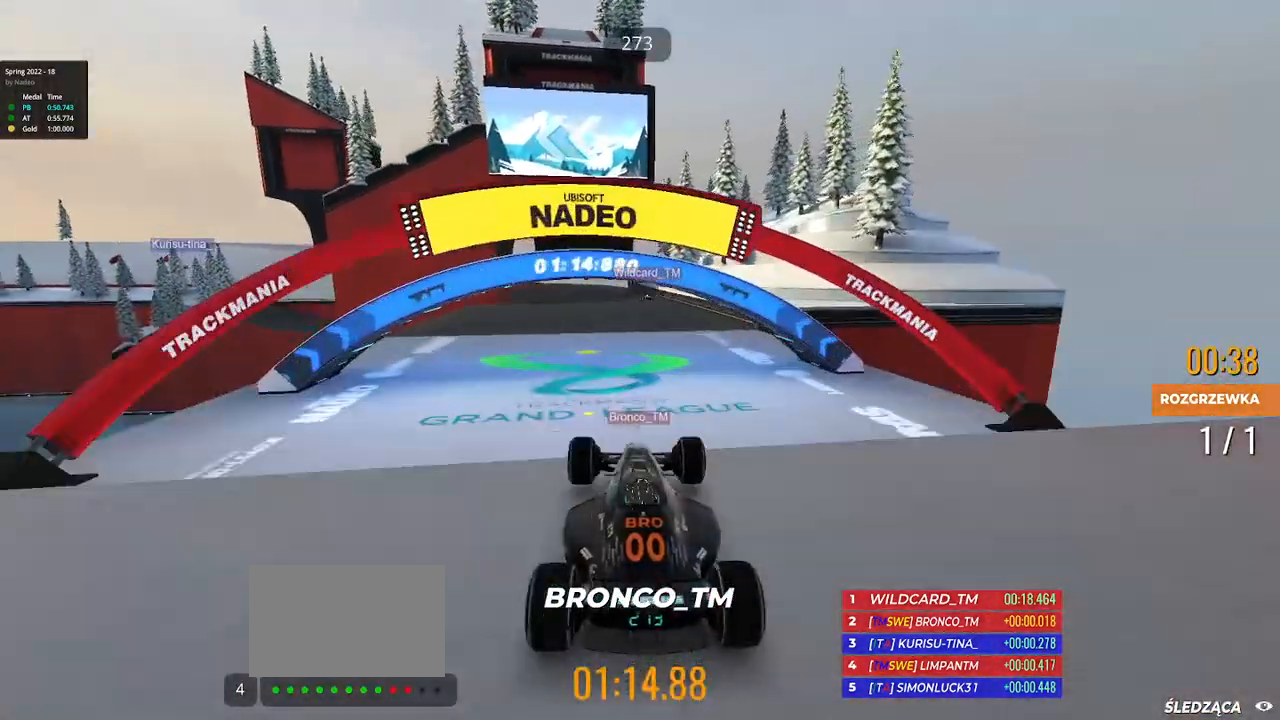
{"keys": ["right", "up"], "events": [[217, "right", "down"]]}
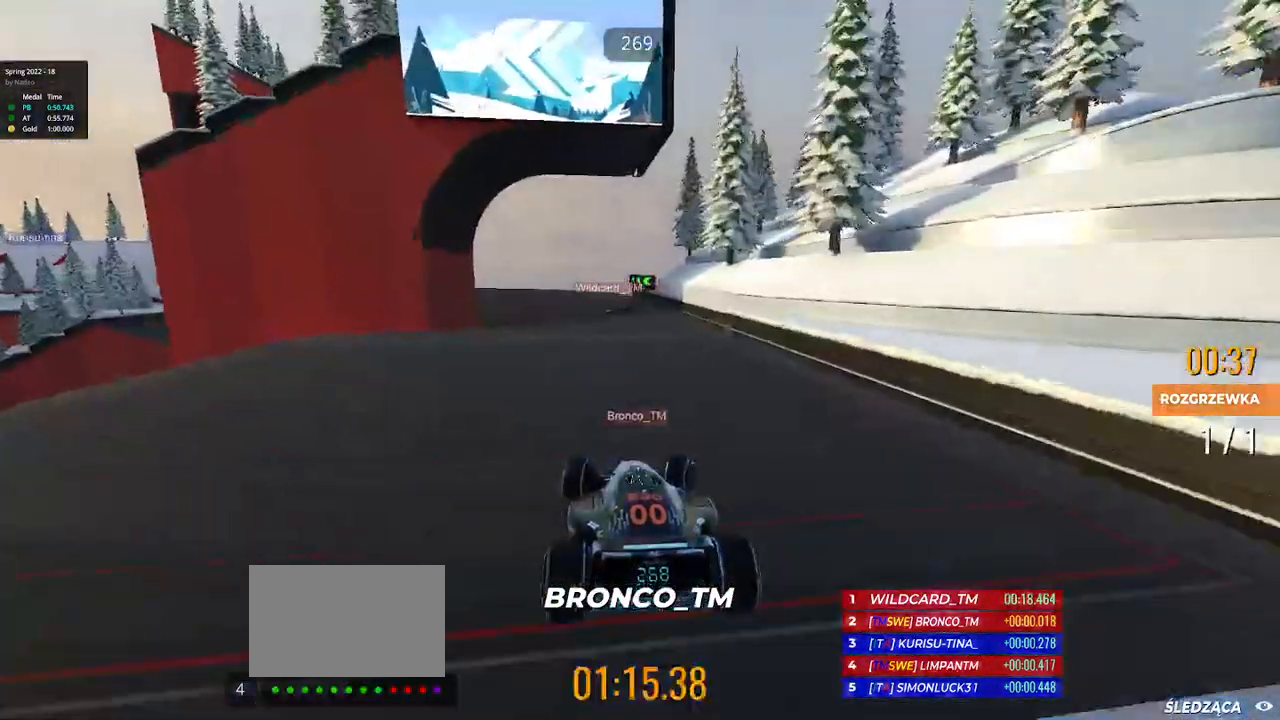
{"keys": ["left", "up"], "events": [[300, "right", "up"], [383, "left", "down"]]}
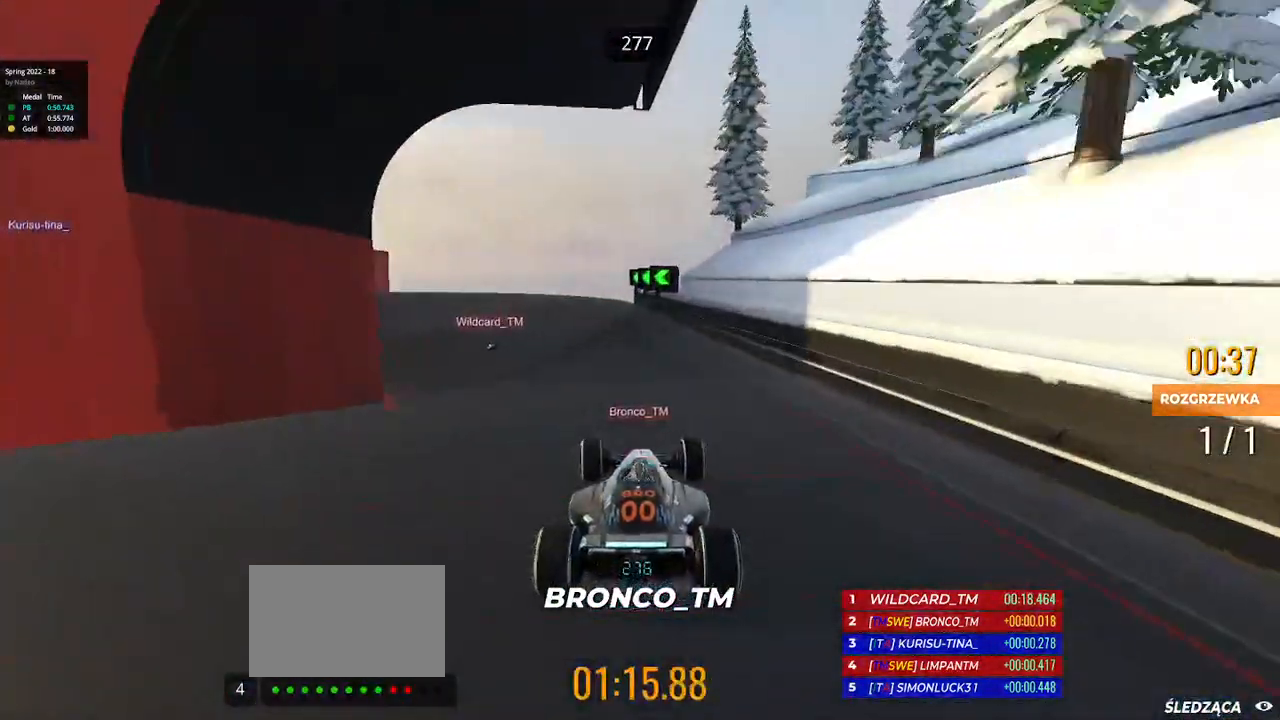
{"keys": ["left", "up"], "events": []}
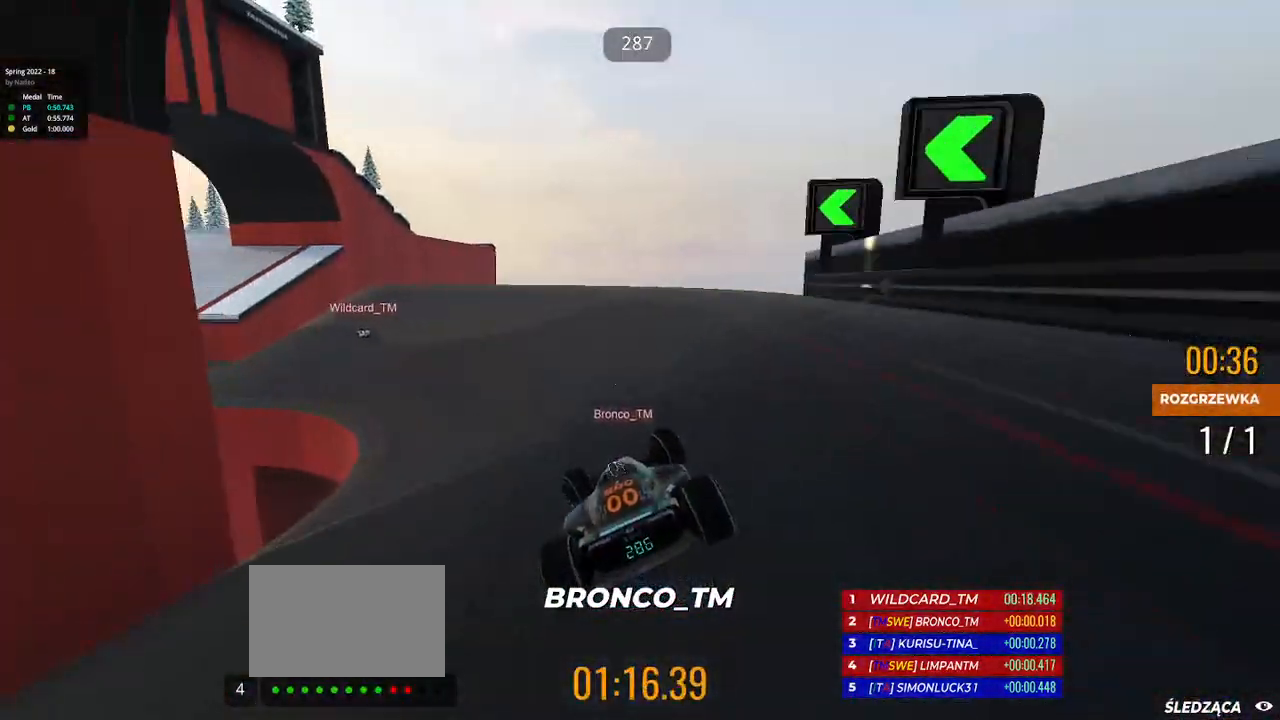
{"keys": ["left", "up"], "events": []}
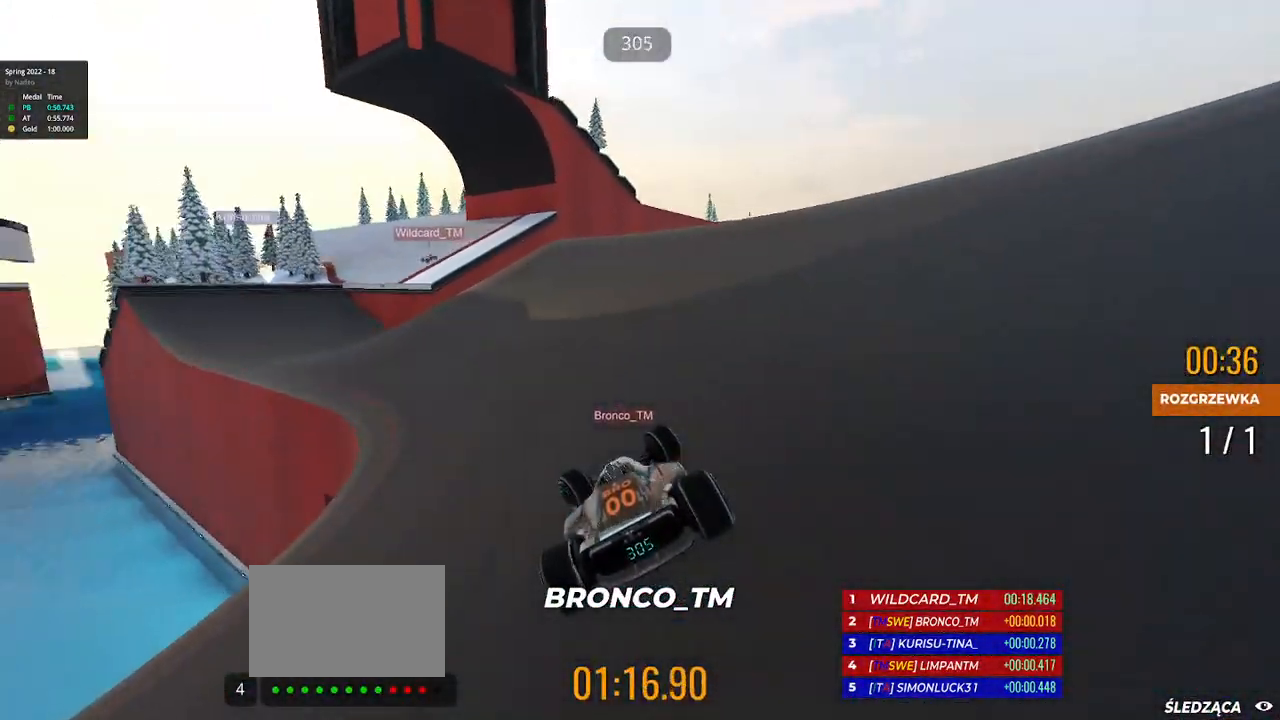
{"keys": ["right", "up"], "events": [[183, "left", "up"], [350, "right", "down"]]}
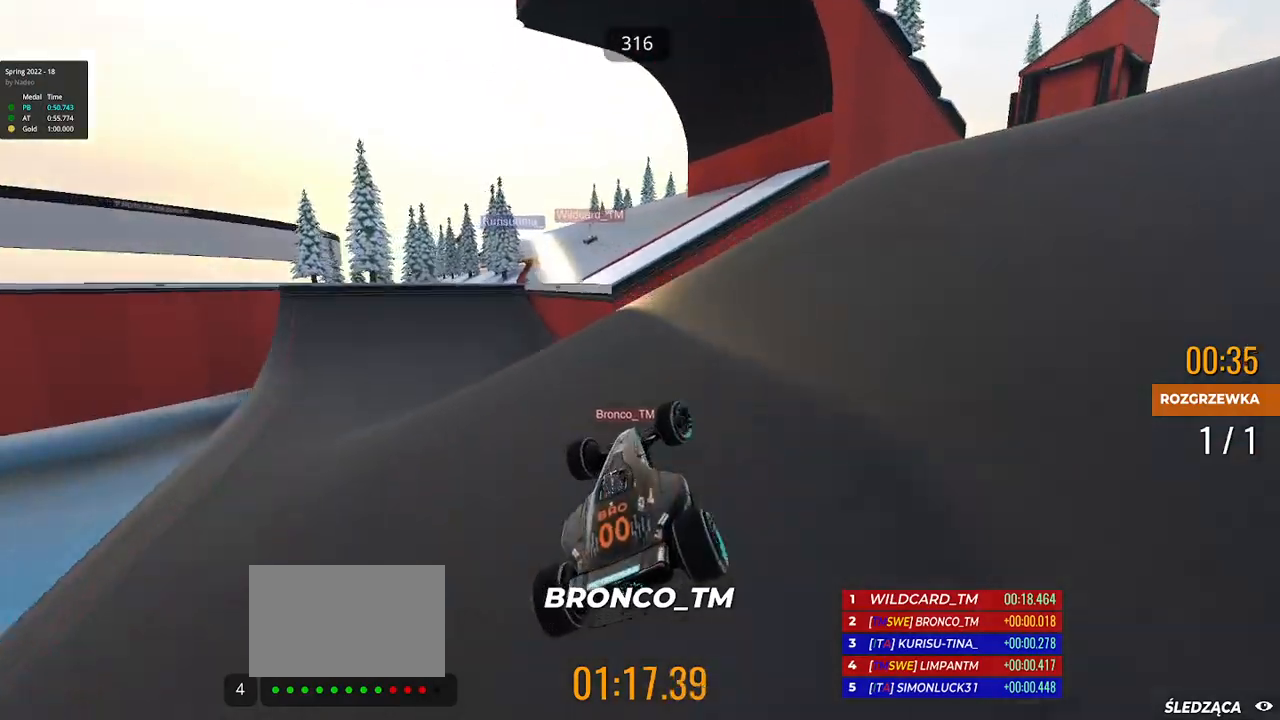
{"keys": ["up"], "events": [[283, "down", "down"], [283, "right", "up"], [317, "left", "down"], [400, "down", "up"], [500, "left", "up"]]}
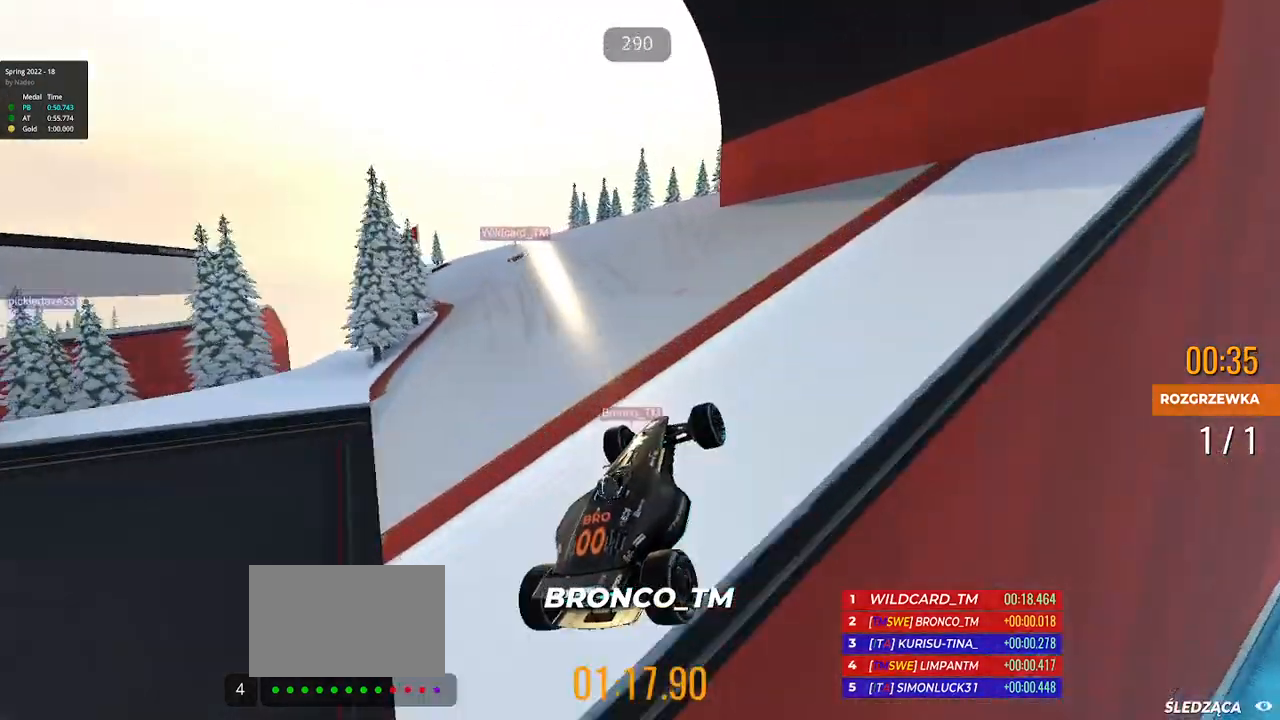
{"keys": ["up"], "events": []}
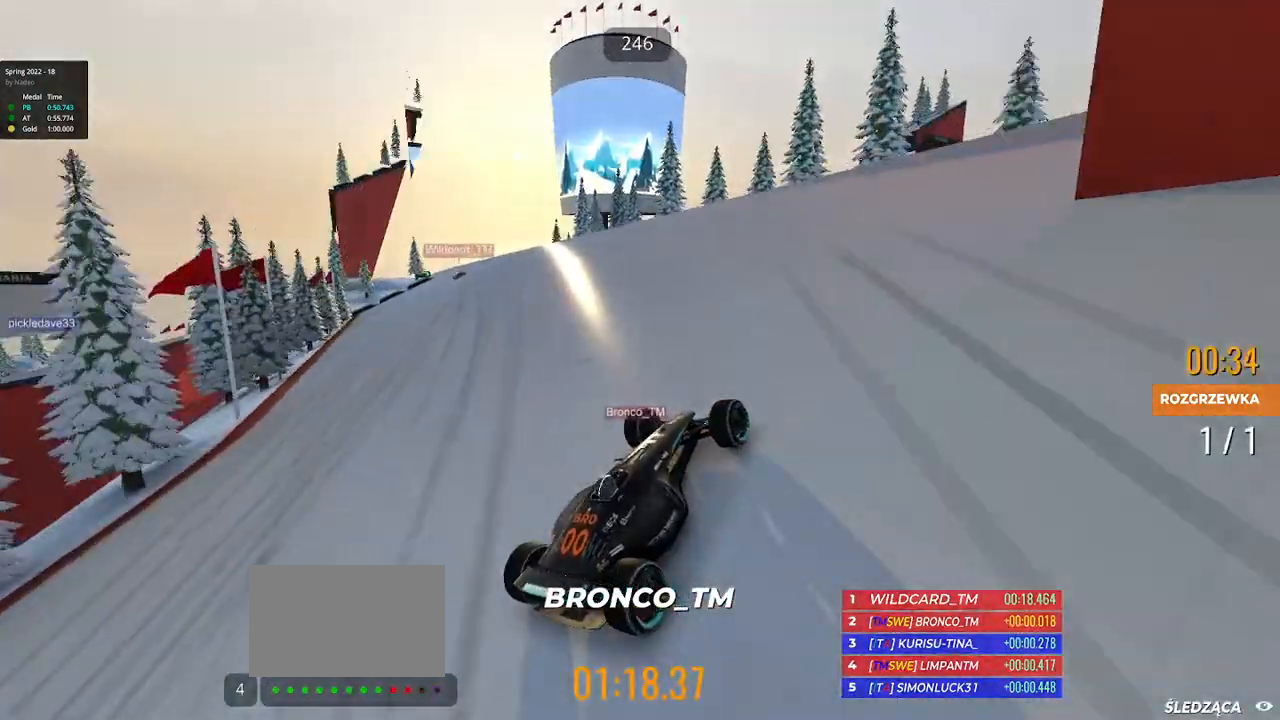
{"keys": ["up"], "events": []}
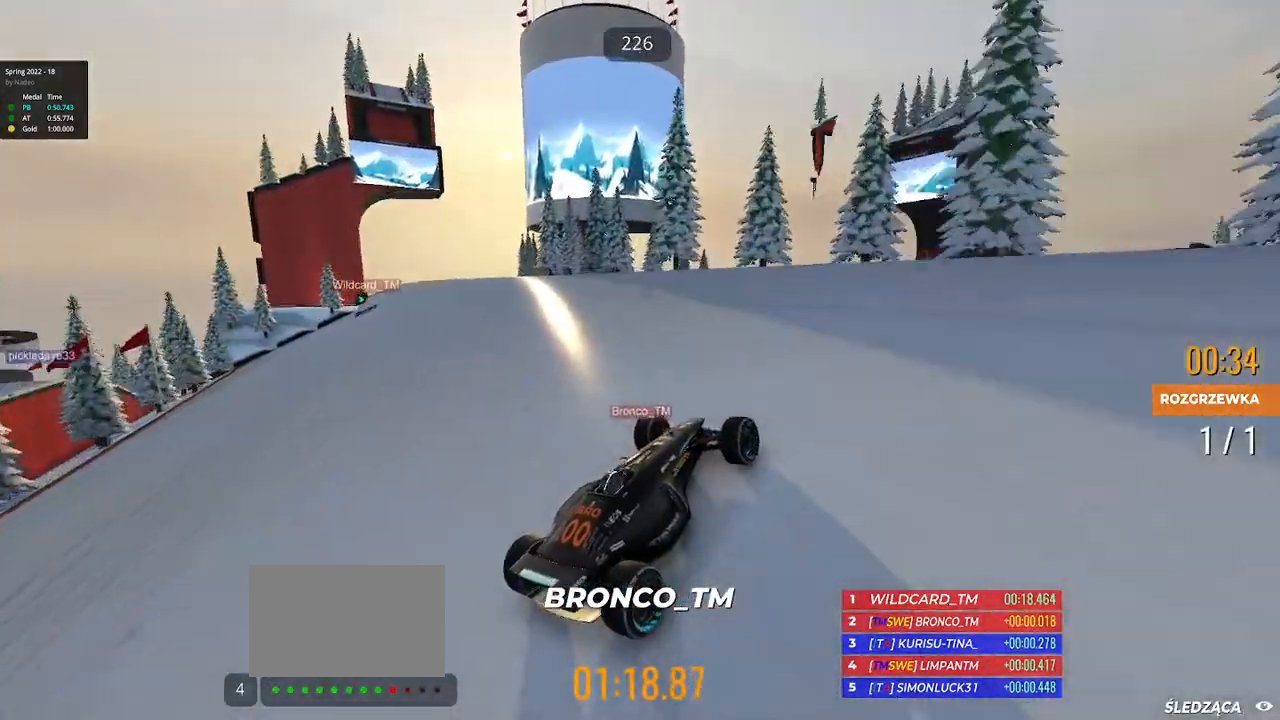
{"keys": ["right", "up"], "events": [[433, "right", "down"]]}
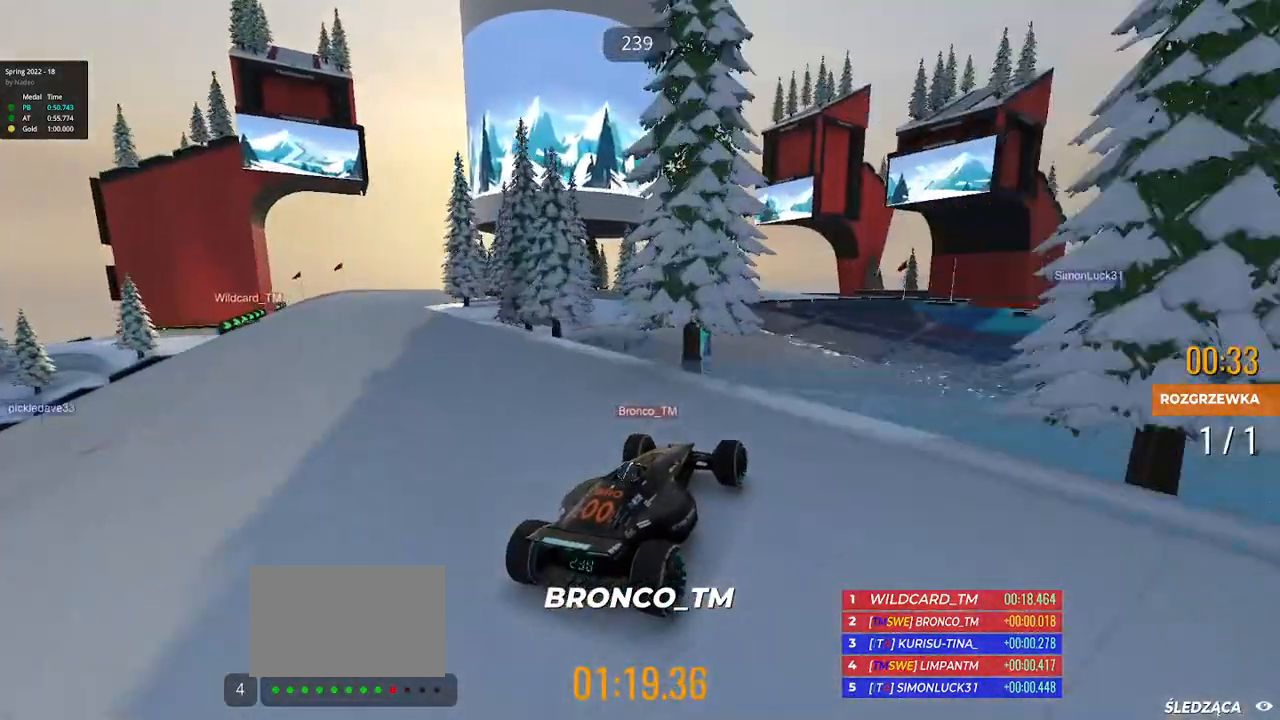
{"keys": ["left", "up"], "events": [[417, "right", "up"], [450, "left", "down"]]}
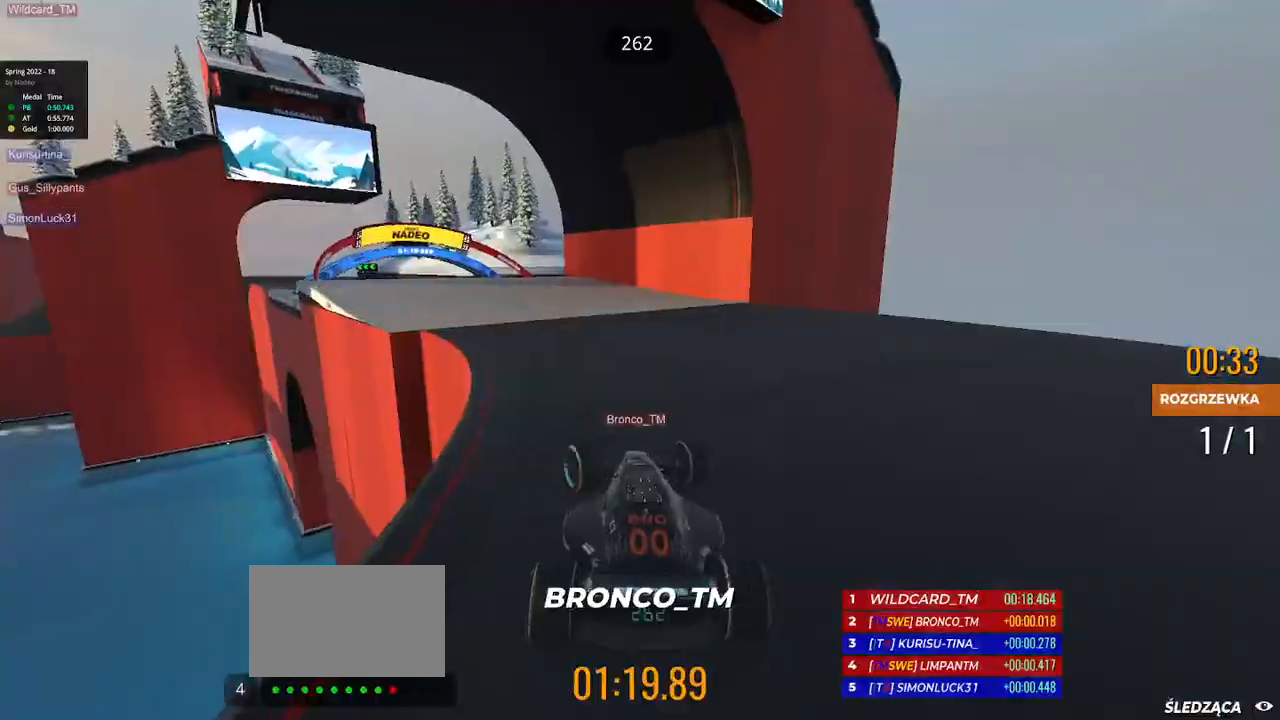
{"keys": ["left", "up"], "events": []}
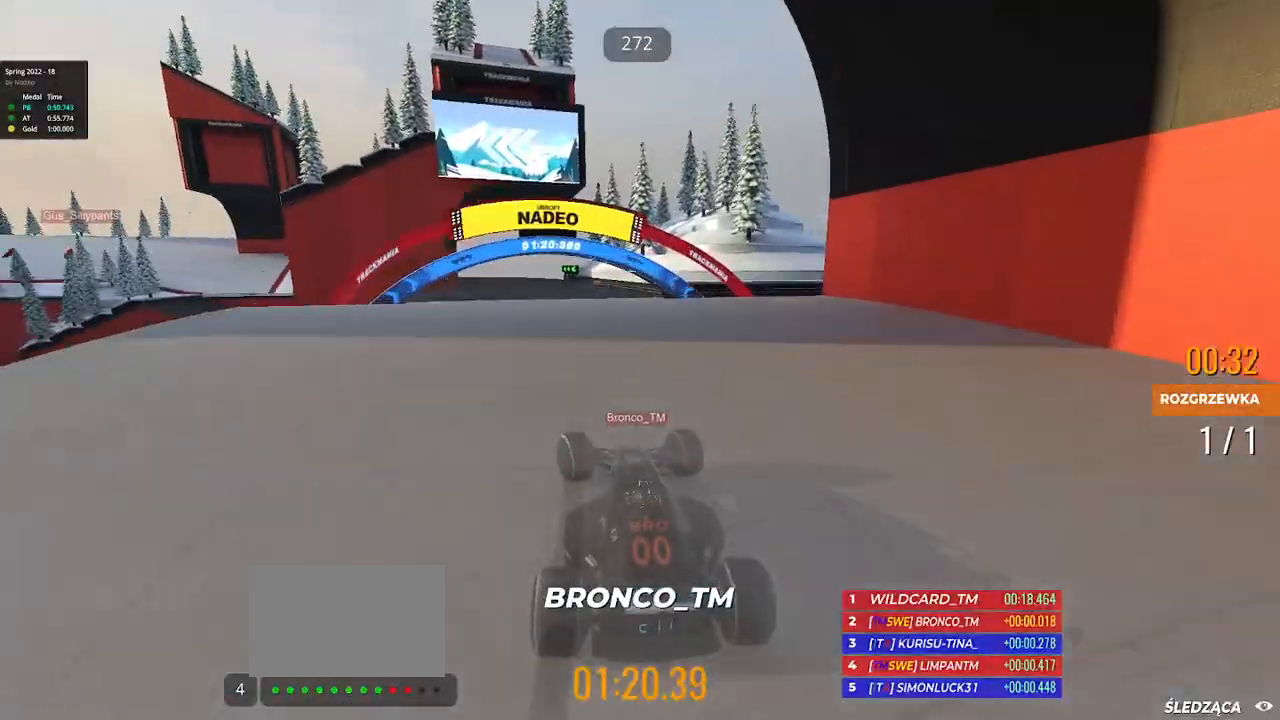
{"keys": ["right", "up"], "events": [[33, "left", "up"], [500, "right", "down"]]}
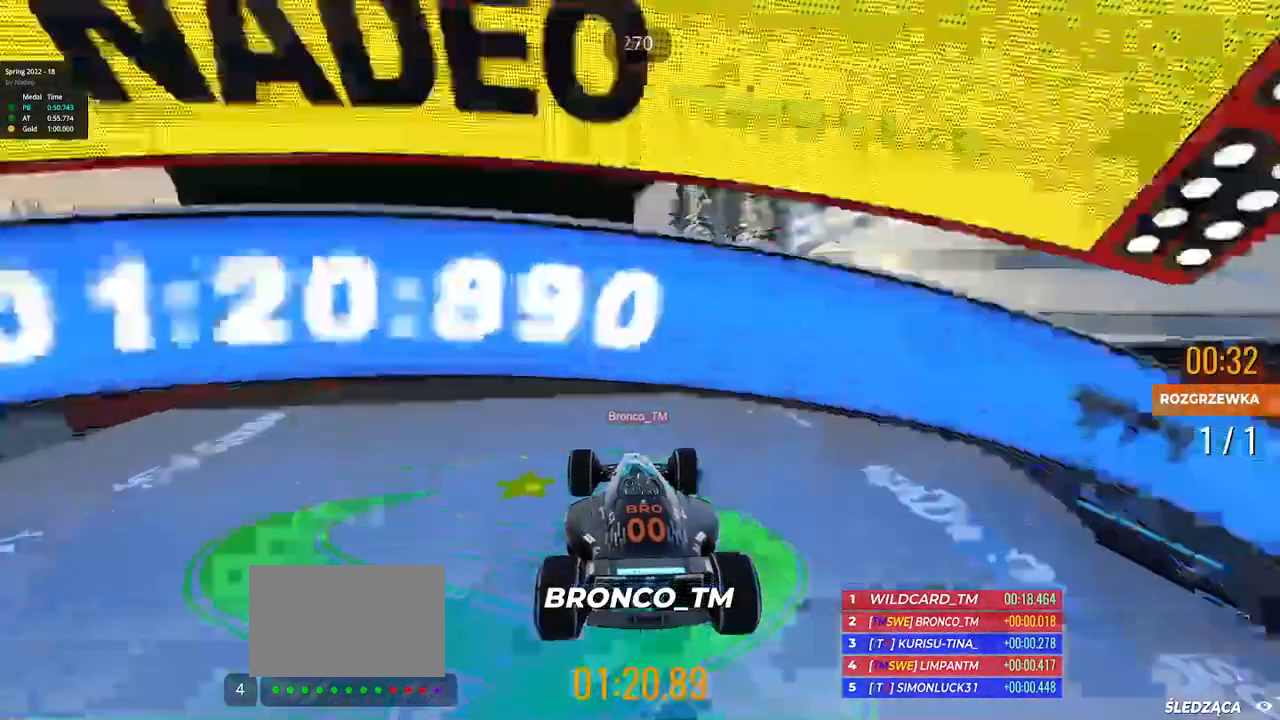
{"keys": ["up"], "events": [[500, "right", "up"]]}
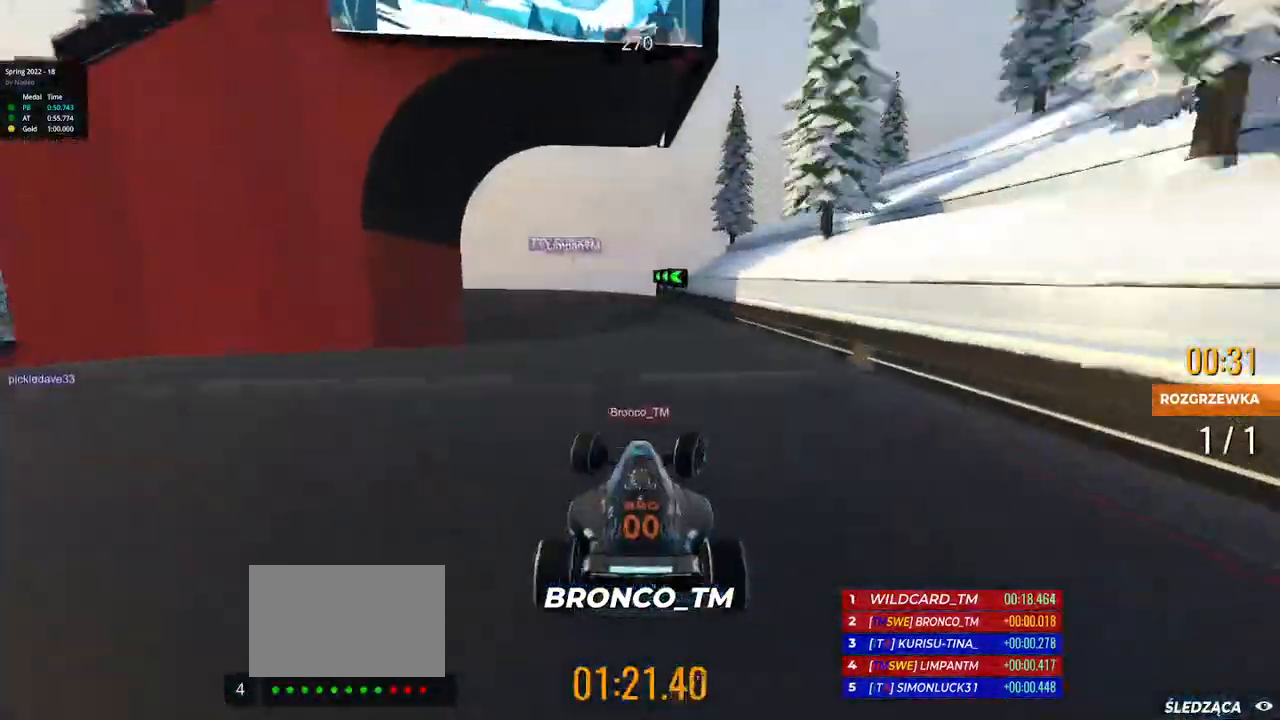
{"keys": ["left", "up"], "events": [[33, "left", "down"]]}
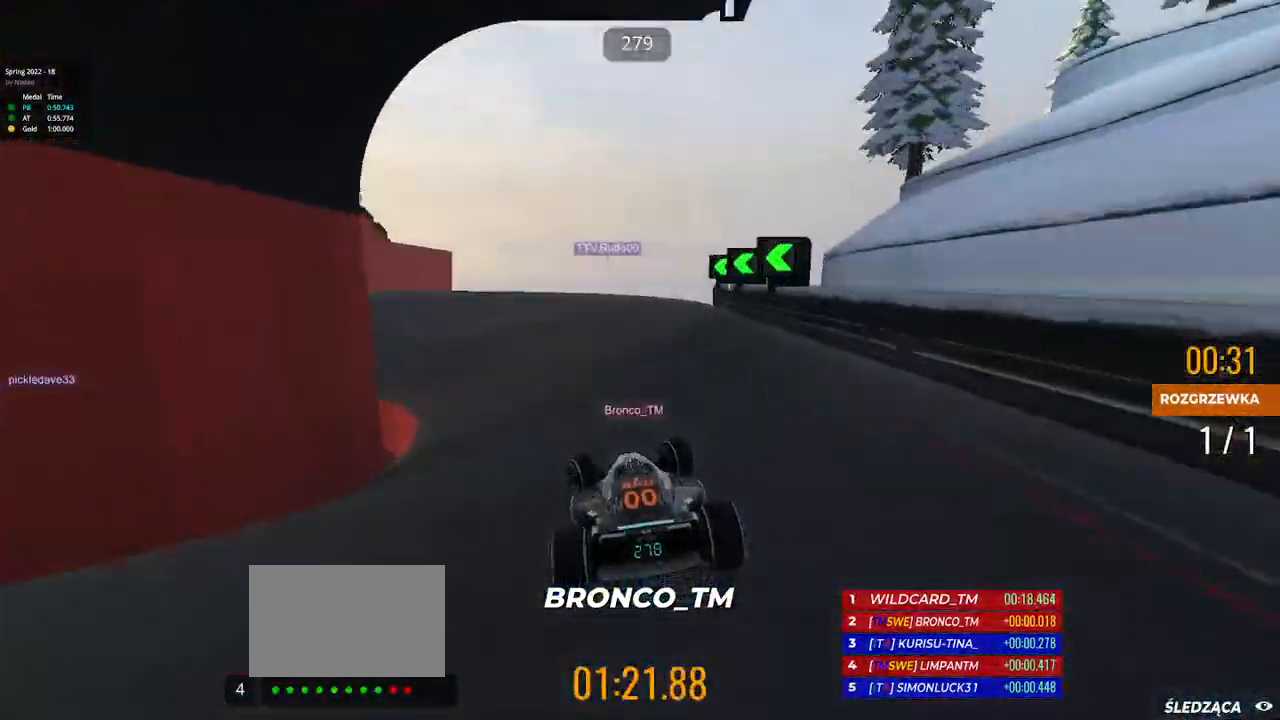
{"keys": ["left", "up"], "events": [[383, "left", "up"], [450, "left", "down"]]}
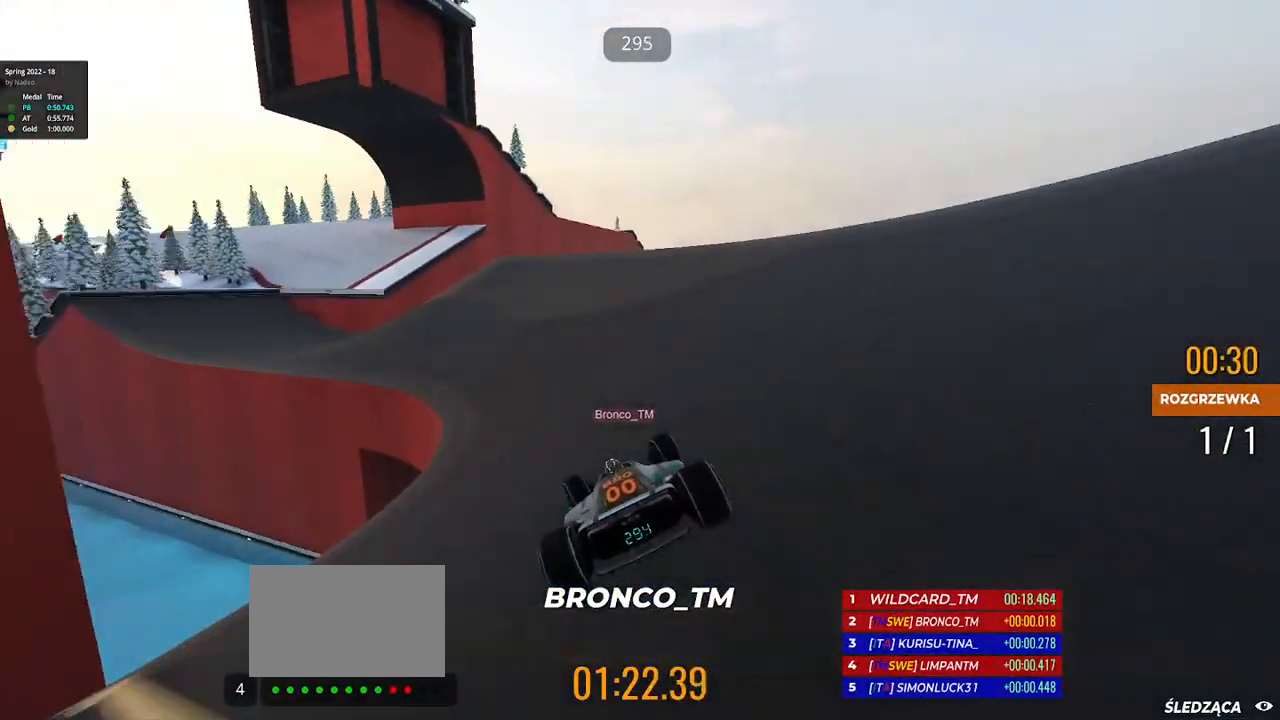
{"keys": ["right", "up"], "events": [[333, "left", "up"], [483, "right", "down"]]}
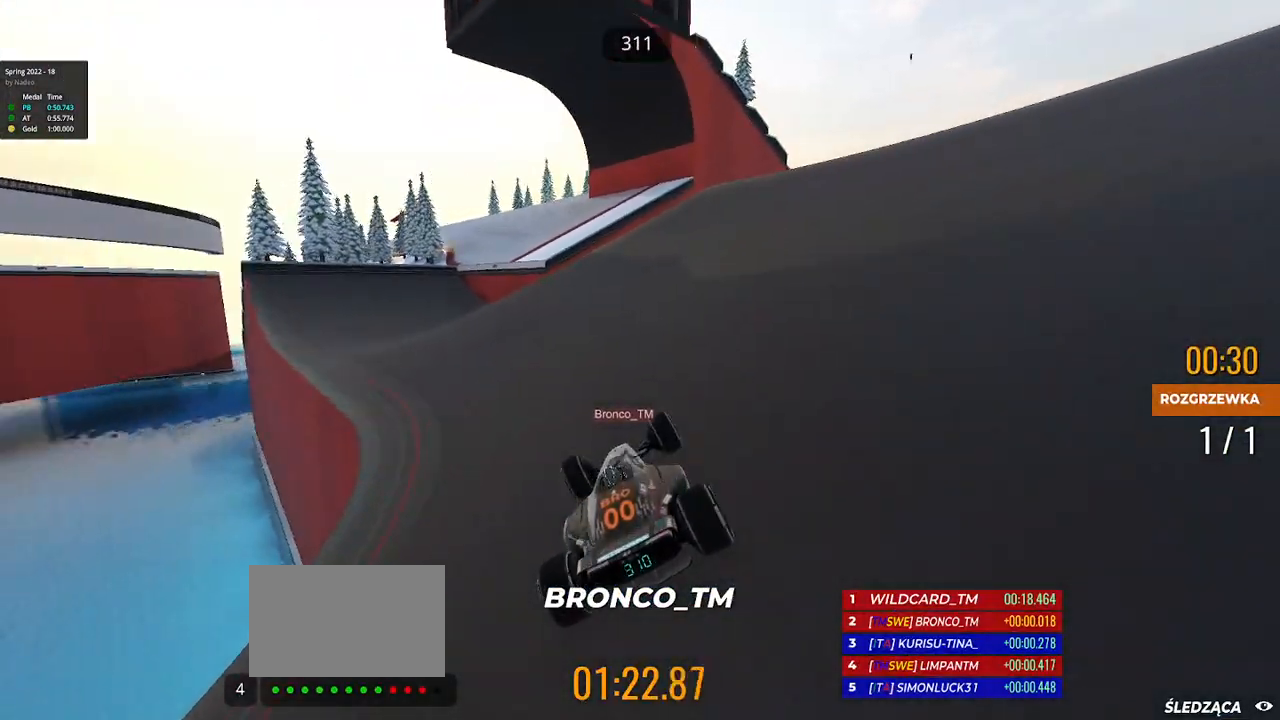
{"keys": ["left", "up"], "events": [[350, "down", "down"], [400, "left", "down"], [400, "right", "up"], [467, "down", "up"]]}
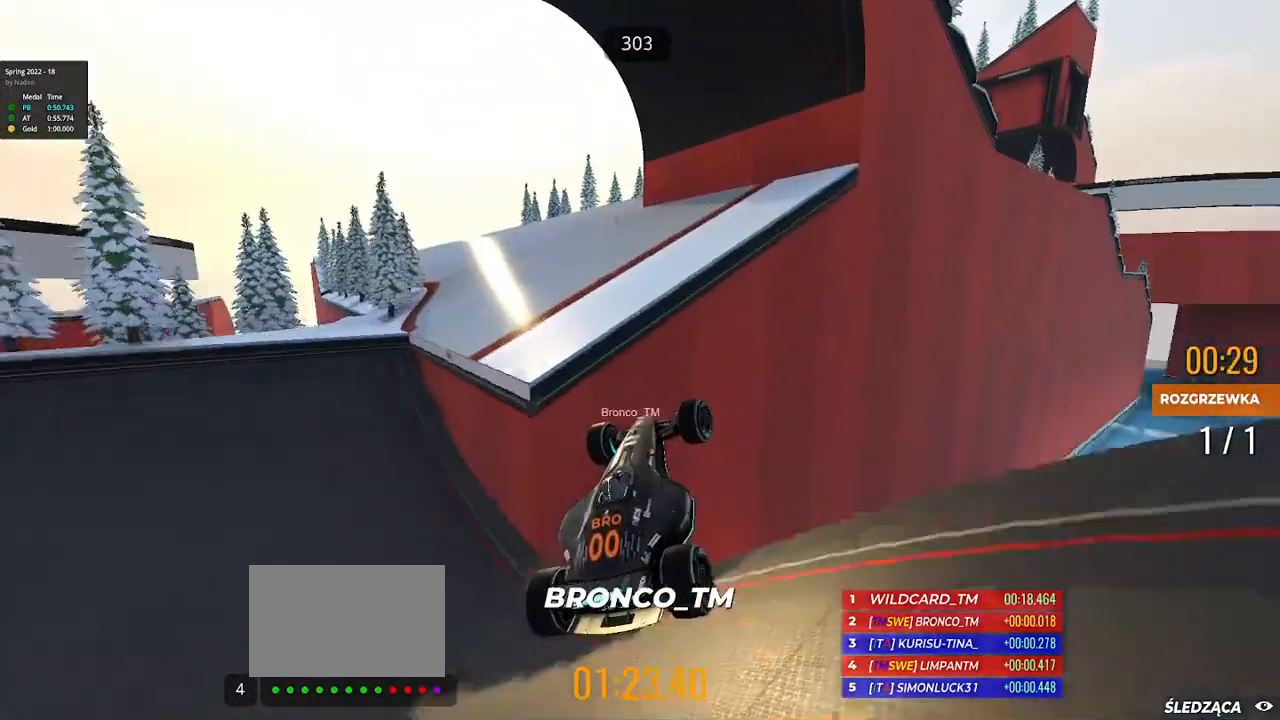
{"keys": ["left", "up"], "events": []}
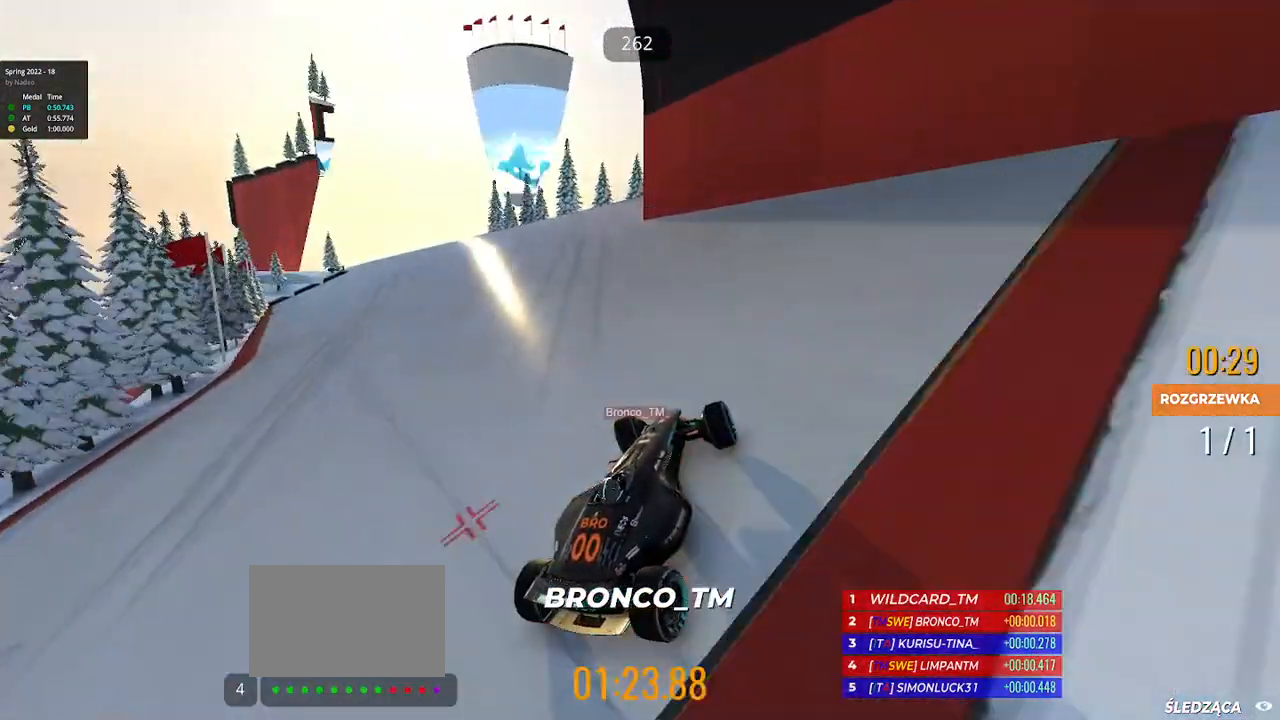
{"keys": ["left", "up"], "events": [[67, "left", "up"], [167, "left", "down"]]}
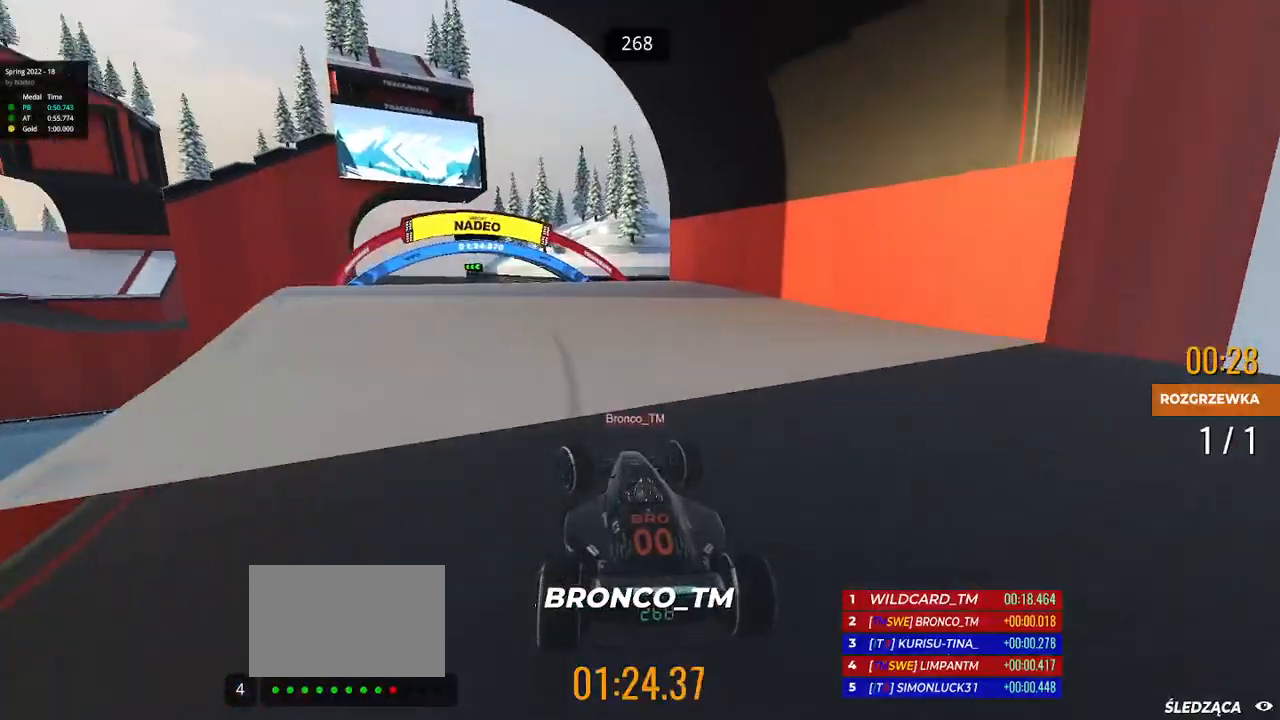
{"keys": ["up"], "events": [[200, "left", "up"]]}
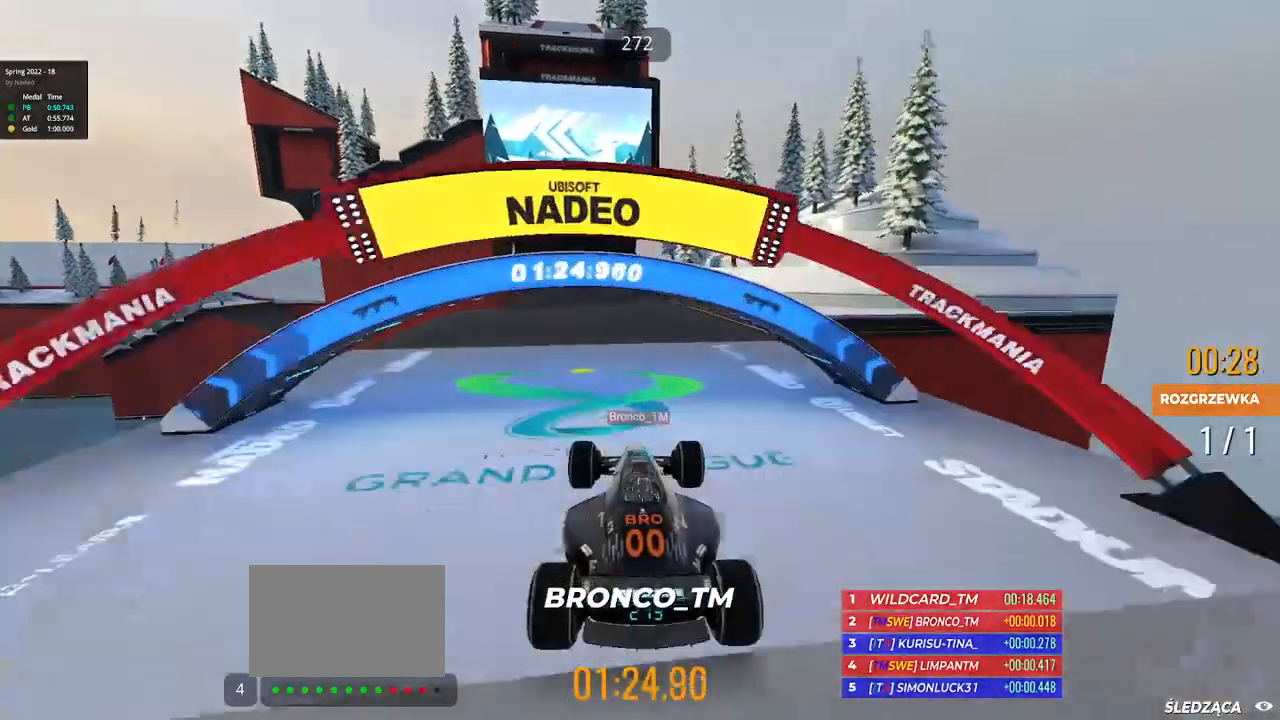
{"keys": ["right", "up"], "events": [[250, "right", "down"]]}
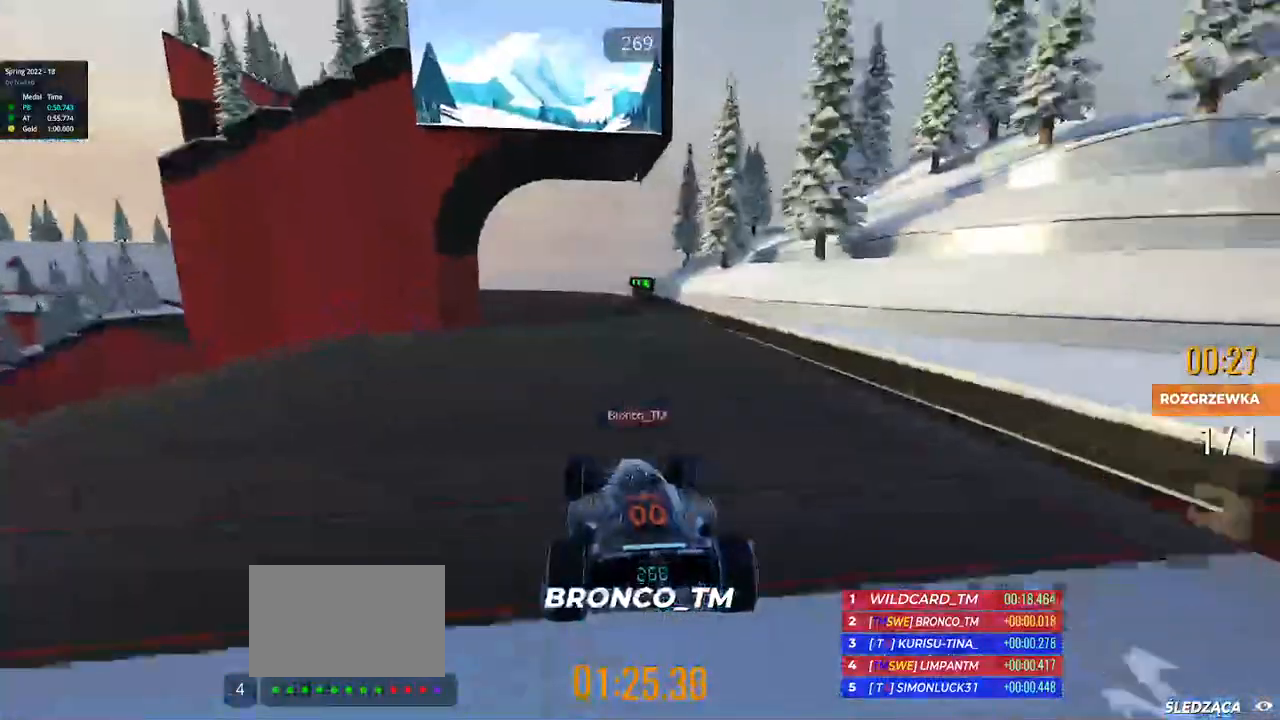
{"keys": ["left", "up"], "events": [[350, "right", "up"], [383, "left", "down"]]}
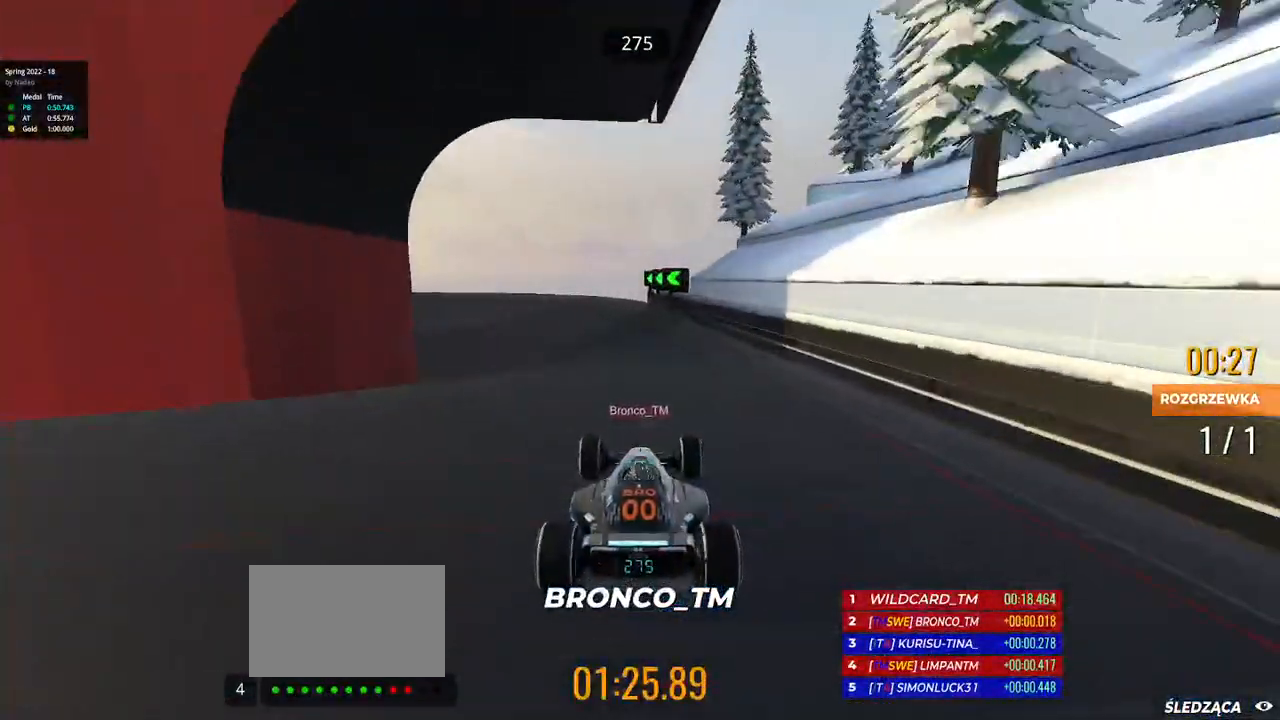
{"keys": ["left", "up"], "events": []}